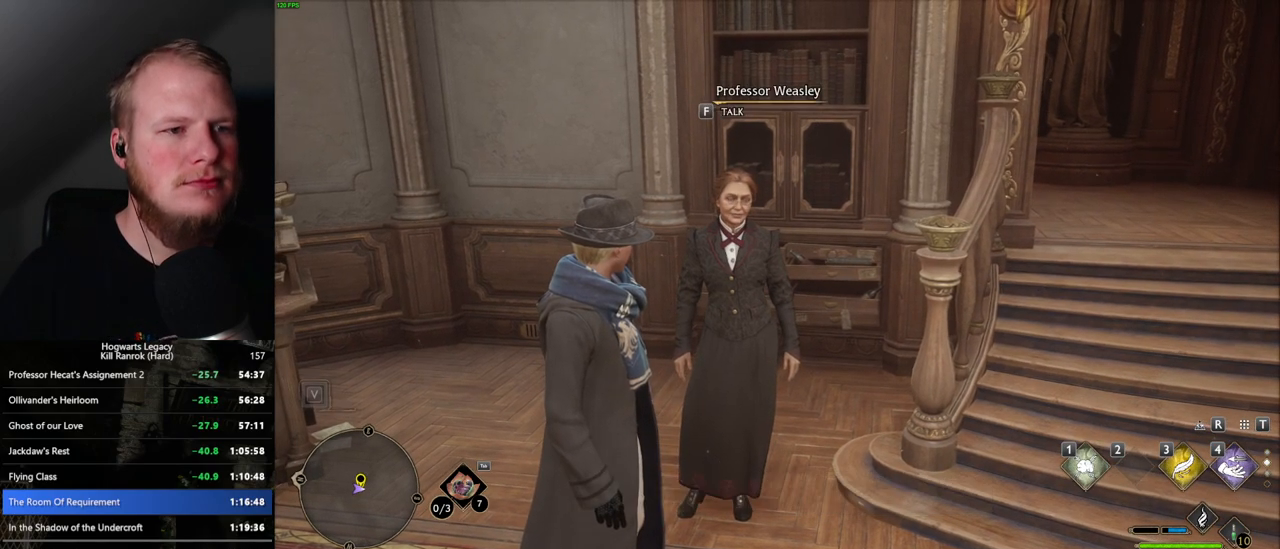
Gameplay with keyboard and mouse; each line is a JSON object with the keys and mouse buttons held at the frame after it. "events" lists presses ("down") and releases ("up") of ".", "/", "0", "1", "2", "3", "4", "5", "6", "7", "8", "9", "a", "alt_l", "alt_r", "b", "backslash", "backspace", "c", "caps_lock", "comma", "ctrl_l", "ctrl_r", "d", "e", "equals", "escape", "f", "f1", "f10", "f11", "f12", "f2", "f3", "f4", "f5", "f6", "f7", "f8", "f9", "g", "h", "i", "j", "k", "l", "lbracket", "m", "minus", "n", "o", "p", "q", "quote", "r", "rbracket", "return", "s", "semicolon", "shift_l", "shift_r", "space", "super_l", "super_r", "t", "tab", "tilde", "u", "v", "w", "x", "y", "z", "mouse_left", "mouse_wheel", "mouse_right", "mouse_mb4" and "mouse_mb5" between this image and that frame as [ms after this image, input, new state], when the widget could be followed in between. "mouse_left", "mouse_wheel", "mouse_right", "mouse_mb4", "mouse_mb5" = the "left", "wheel", "right", "mb4", "mb5" buttons of the "mouse" list. No other keys are recorded. "wheel" means that the mouse wheel is clicked or scrolled. Mouse movement is not recorded.
{"keys": [], "mouse": [], "events": [[200, "f", "down"], [317, "f", "up"], [350, "f", "down"], [467, "f", "up"]]}
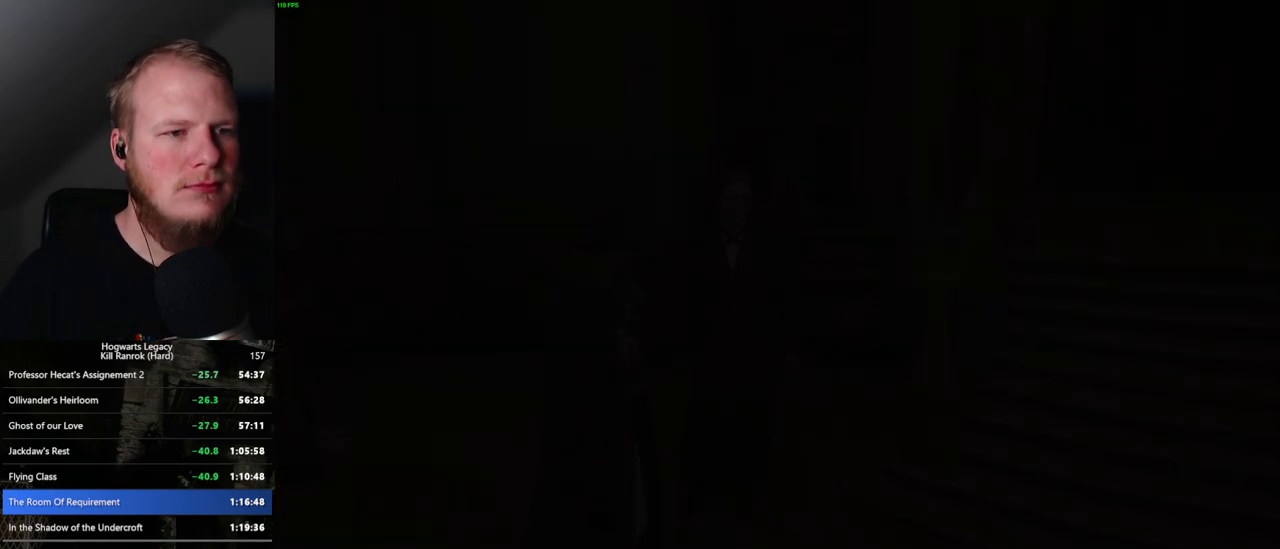
{"keys": [], "mouse": [], "events": [[67, "mouse_wheel", "down"], [150, "mouse_wheel", "up"], [200, "mouse_wheel", "down"], [234, "mouse_wheel", "up"], [234, "q", "down"], [234, "space", "down"], [267, "mouse_wheel", "down"], [284, "mouse_wheel", "up"], [284, "q", "up"], [300, "space", "up"], [367, "q", "down"], [400, "space", "down"], [434, "q", "up"], [434, "space", "up"]]}
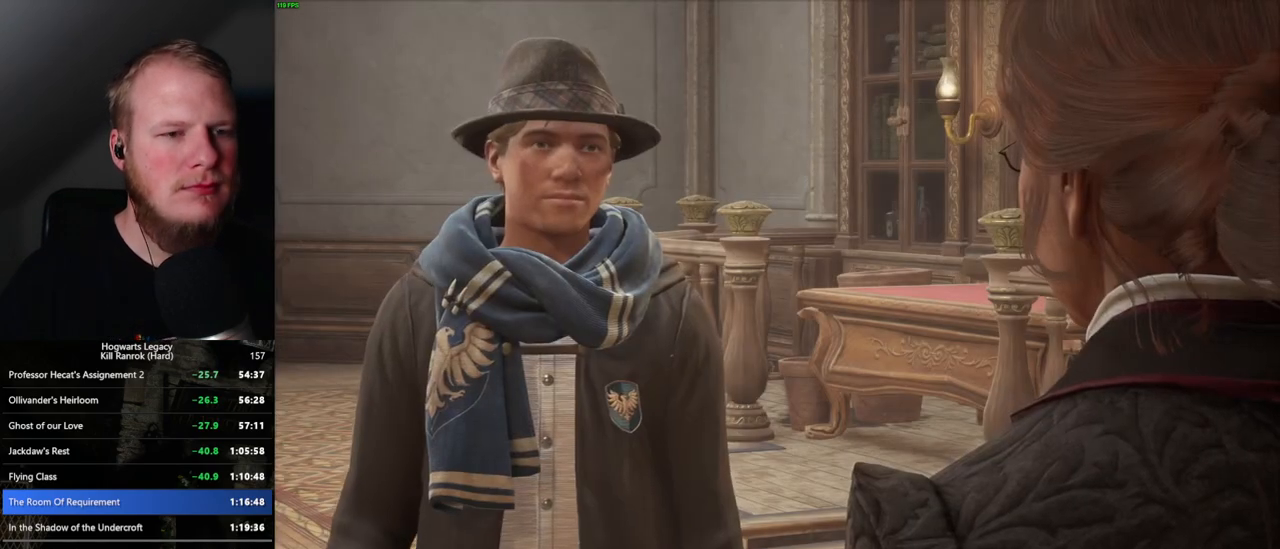
{"keys": ["q"], "mouse": [], "events": [[34, "q", "down"], [50, "space", "down"], [67, "mouse_wheel", "down"], [100, "mouse_wheel", "up"], [100, "q", "up"], [100, "space", "up"], [117, "mouse_wheel", "down"], [184, "q", "down"], [200, "mouse_wheel", "up"], [200, "space", "down"], [217, "mouse_wheel", "down"], [234, "mouse_wheel", "up"], [234, "q", "up"], [250, "space", "up"], [334, "q", "down"], [350, "space", "down"], [417, "q", "up"], [417, "space", "up"], [484, "mouse_wheel", "down"], [500, "mouse_wheel", "up"], [500, "q", "down"]]}
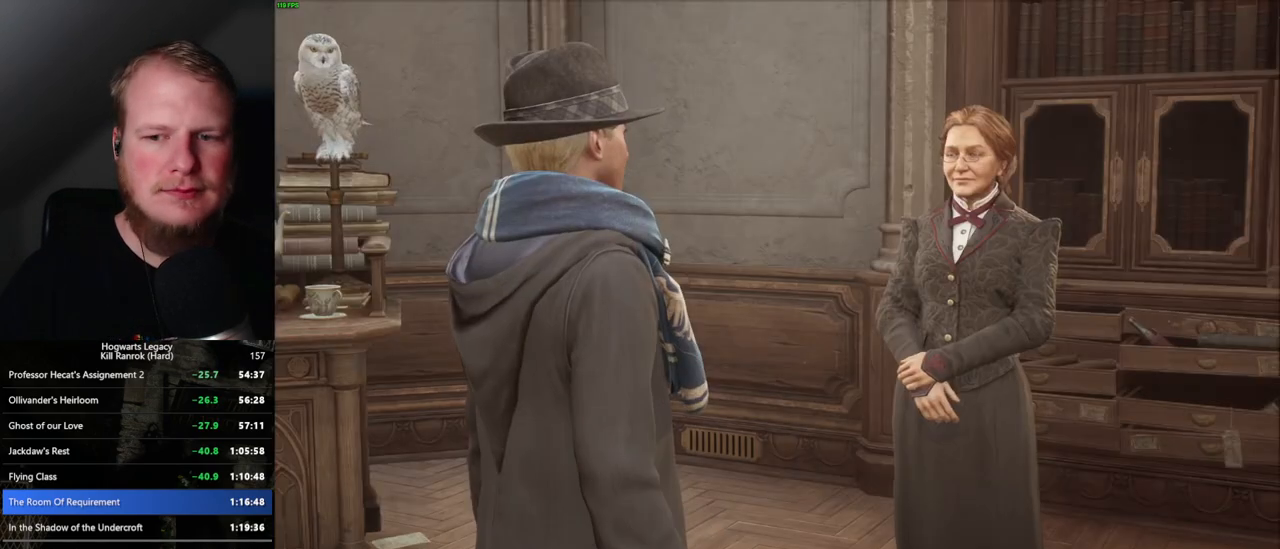
{"keys": ["q", "space"], "mouse": ["wheel"], "events": [[17, "space", "down"], [34, "mouse_wheel", "down"], [67, "mouse_wheel", "up"], [67, "q", "up"], [84, "mouse_wheel", "down"], [84, "space", "up"], [117, "mouse_wheel", "up"], [134, "q", "down"], [150, "space", "down"], [167, "mouse_wheel", "down"], [184, "mouse_wheel", "up"], [217, "space", "up"], [250, "q", "up"], [267, "q", "down"], [350, "space", "down"], [384, "q", "up"], [400, "space", "up"], [417, "mouse_wheel", "down"], [467, "space", "down"], [484, "q", "down"]]}
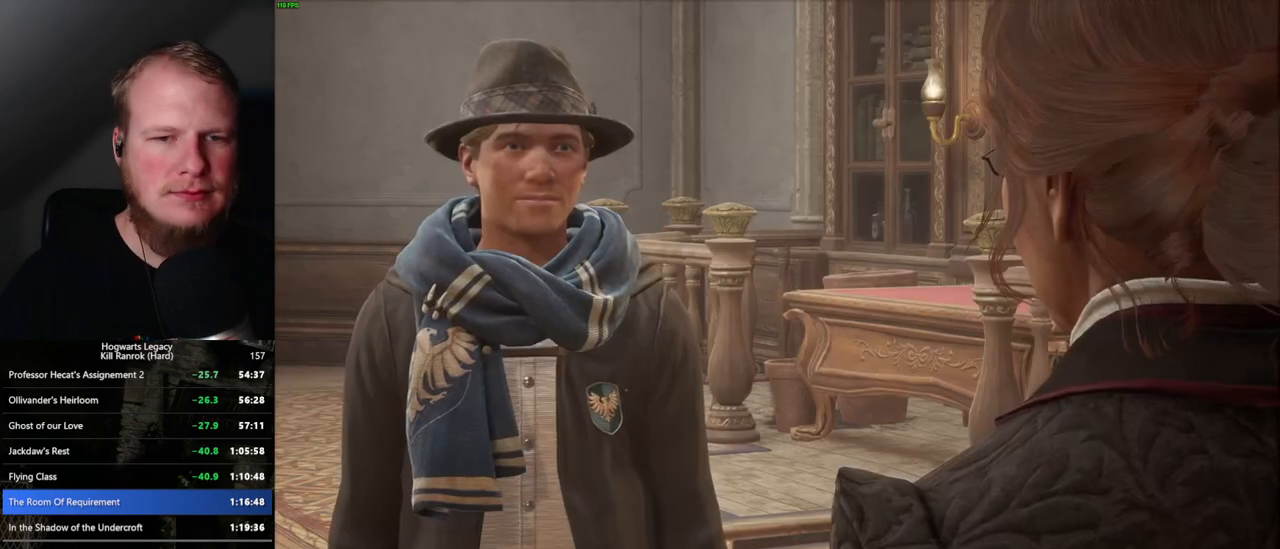
{"keys": ["q", "space"], "mouse": [], "events": [[34, "mouse_wheel", "up"], [34, "q", "up"], [50, "space", "up"], [134, "q", "down"], [150, "space", "down"], [200, "q", "up"], [217, "space", "up"], [317, "q", "down"], [317, "space", "down"], [334, "mouse_wheel", "down"], [367, "mouse_wheel", "up"], [367, "q", "up"], [384, "mouse_wheel", "down"], [384, "space", "up"], [450, "mouse_wheel", "up"], [450, "q", "down"], [467, "mouse_wheel", "down"], [500, "mouse_wheel", "up"], [500, "space", "down"]]}
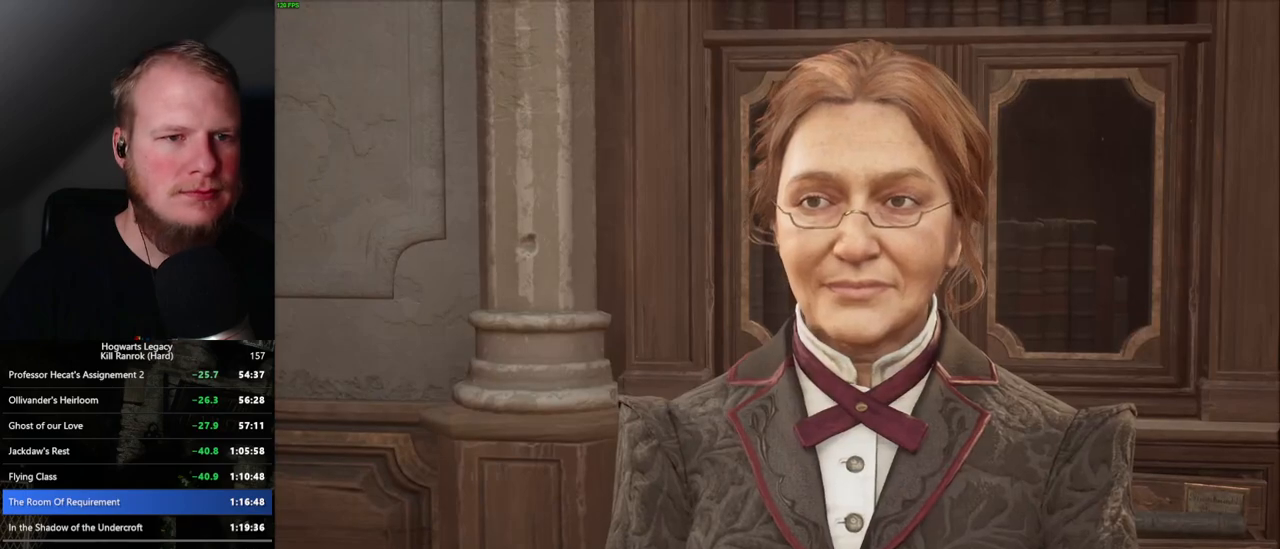
{"keys": [], "mouse": [], "events": [[34, "space", "up"], [50, "q", "up"], [134, "q", "down"], [134, "space", "down"], [200, "q", "up"], [200, "space", "up"], [234, "mouse_wheel", "down"], [267, "q", "down"], [350, "mouse_wheel", "up"], [350, "q", "up"]]}
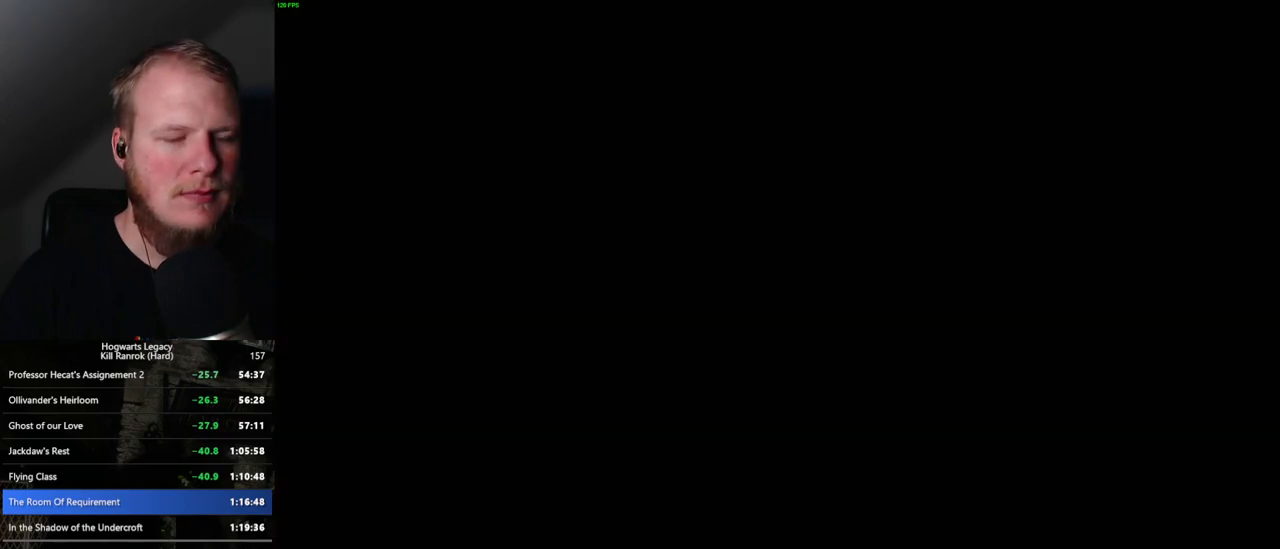
{"keys": [], "mouse": [], "events": []}
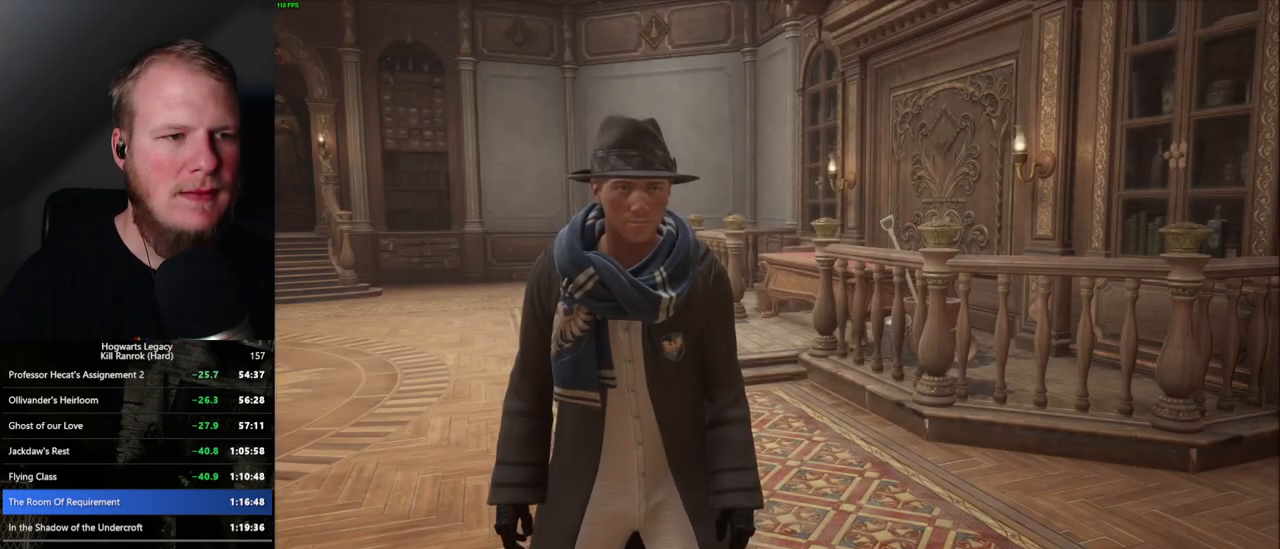
{"keys": [], "mouse": [], "events": []}
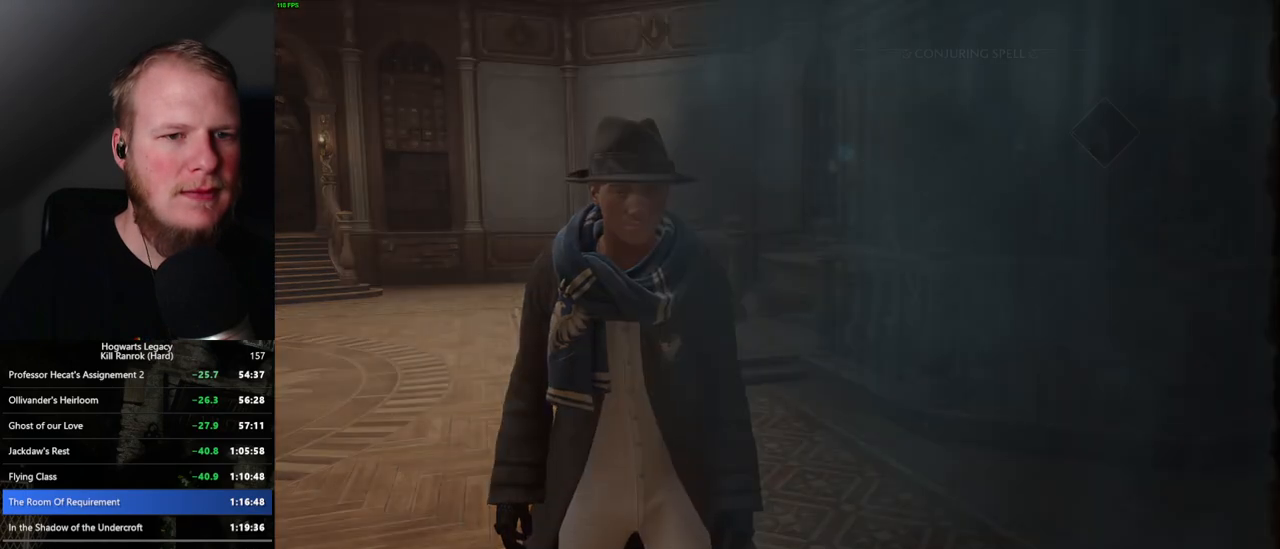
{"keys": [], "mouse": [], "events": []}
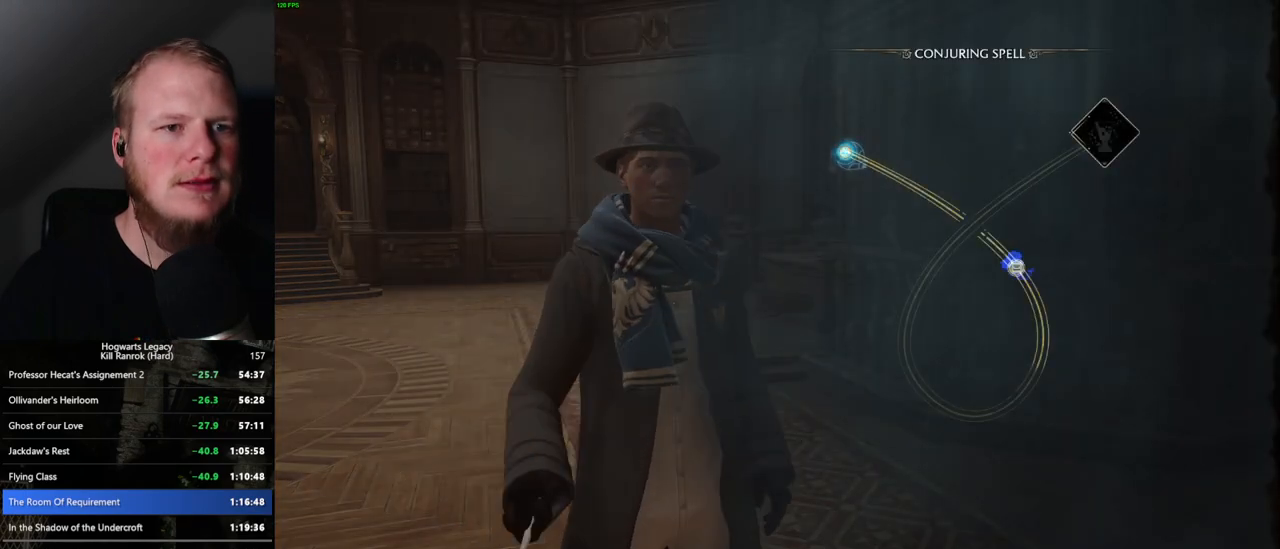
{"keys": [], "mouse": [], "events": [[117, "space", "down"], [167, "space", "up"], [284, "space", "down"], [350, "space", "up"], [467, "space", "down"], [500, "space", "up"]]}
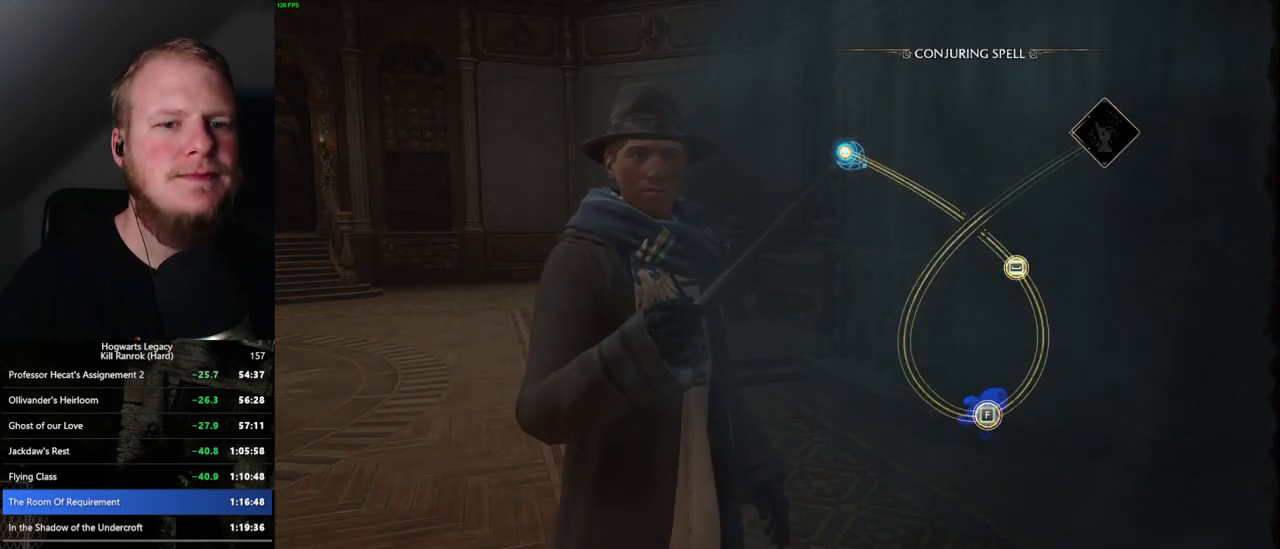
{"keys": [], "mouse": [], "events": [[117, "space", "down"], [150, "space", "up"], [250, "space", "down"], [317, "space", "up"], [417, "space", "down"], [500, "space", "up"]]}
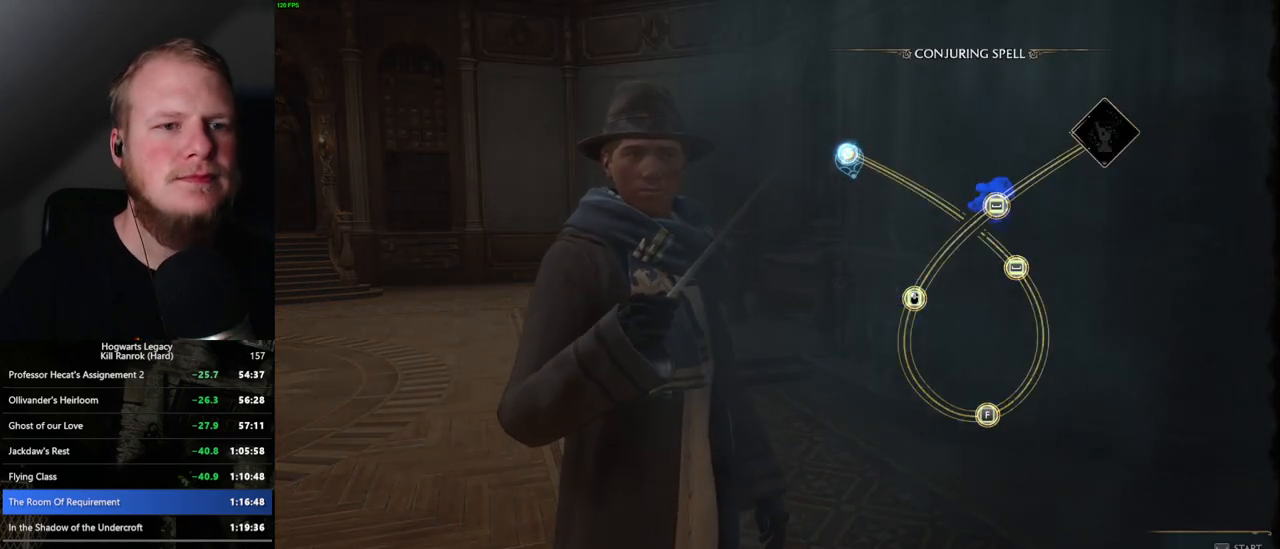
{"keys": [], "mouse": [], "events": [[84, "space", "down"], [167, "space", "up"]]}
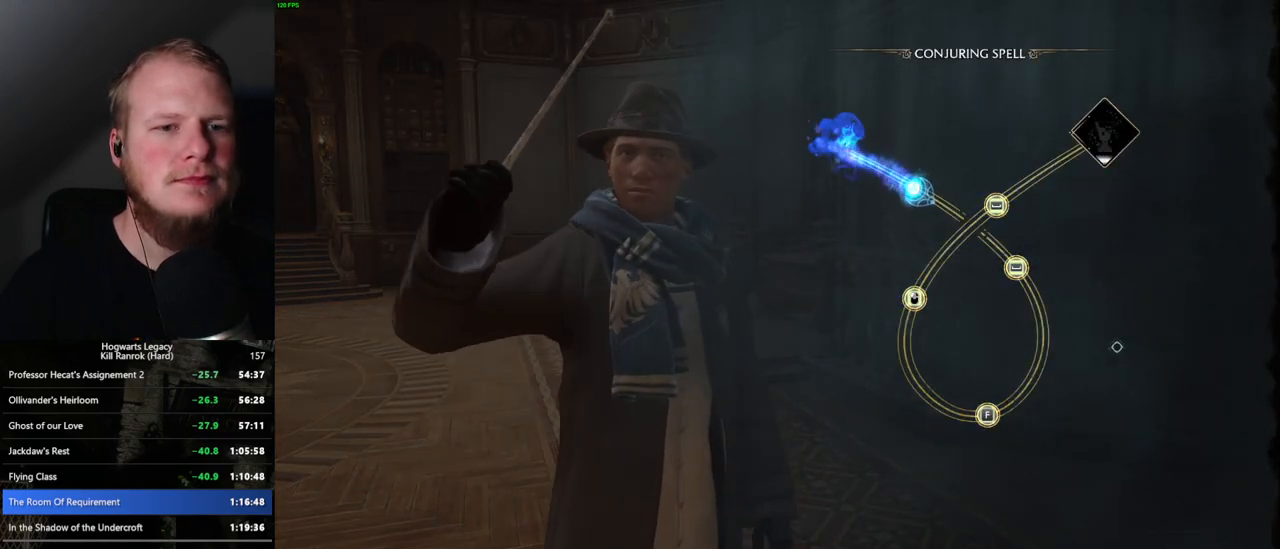
{"keys": [], "mouse": [], "events": []}
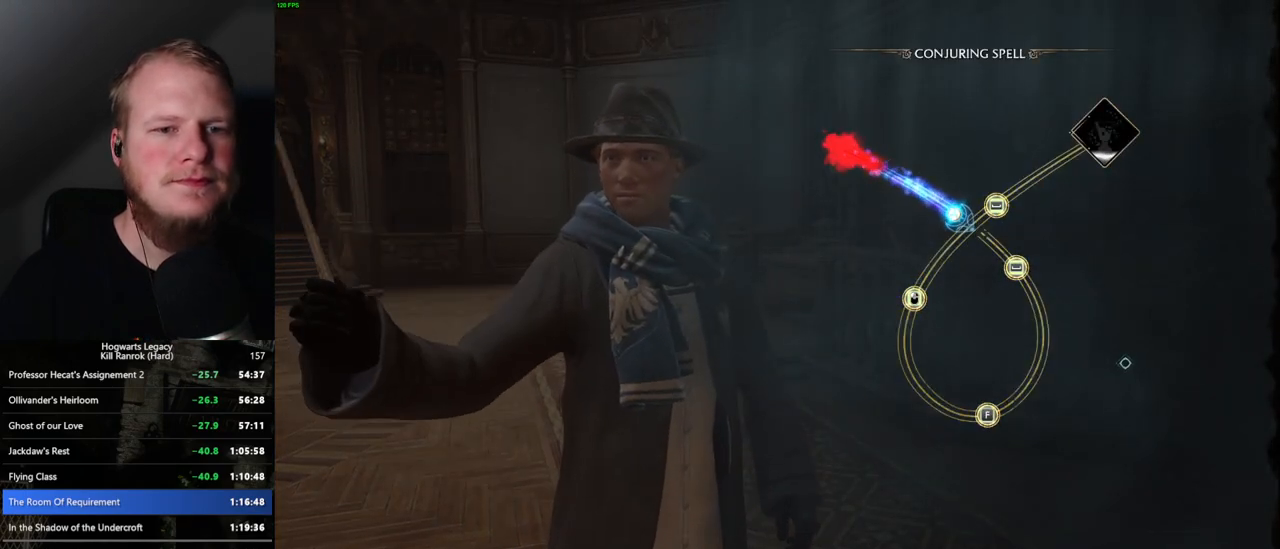
{"keys": ["space"], "mouse": [], "events": [[450, "space", "down"]]}
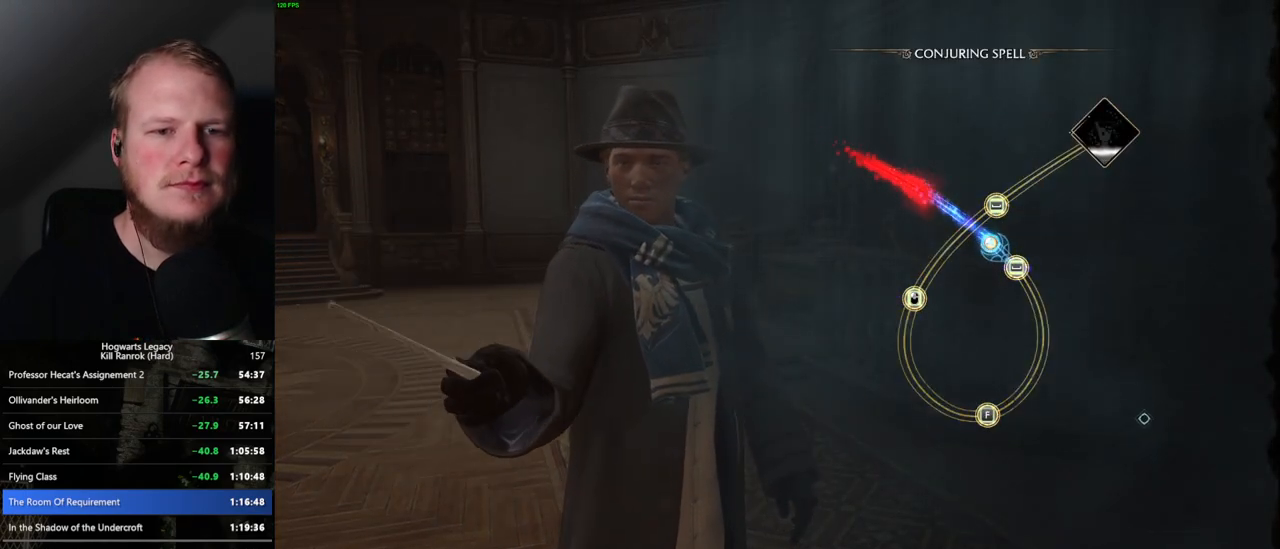
{"keys": [], "mouse": [], "events": [[50, "space", "up"]]}
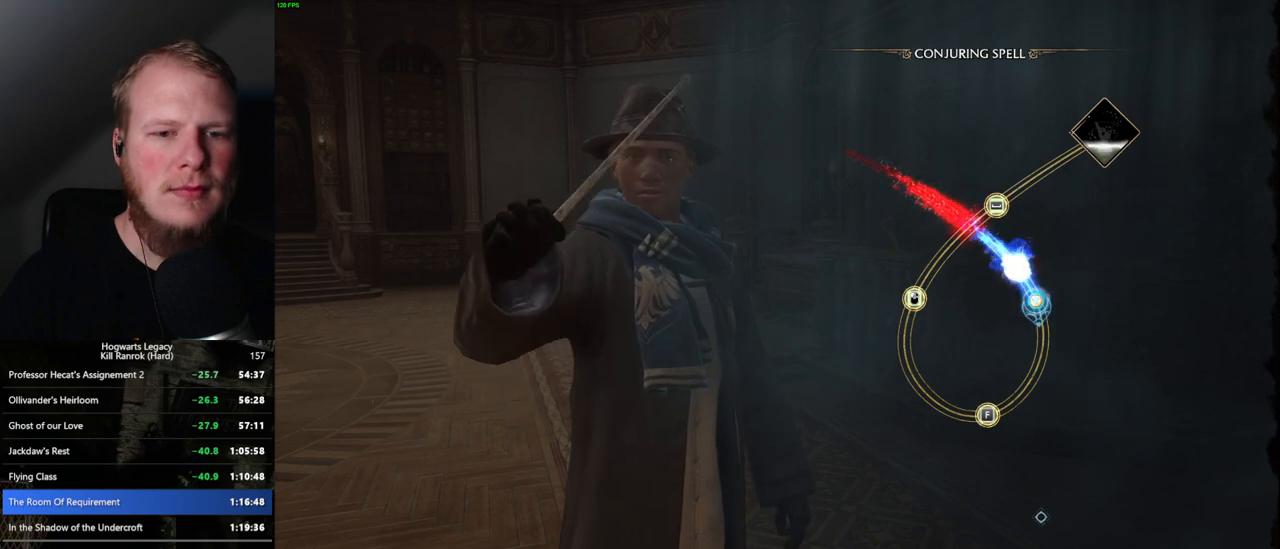
{"keys": [], "mouse": [], "events": []}
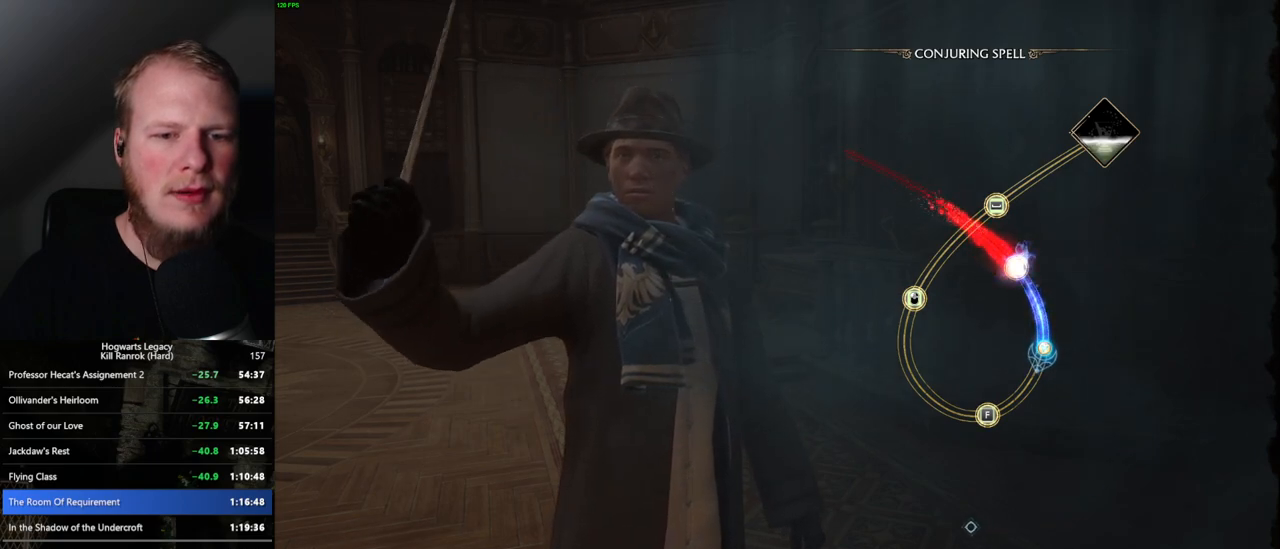
{"keys": [], "mouse": [], "events": []}
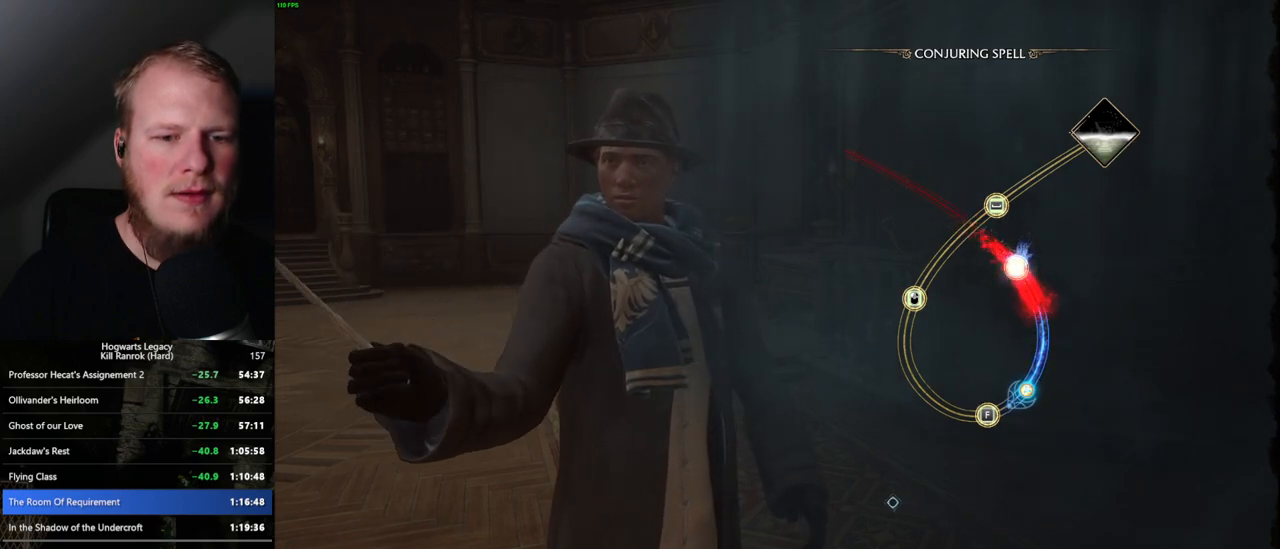
{"keys": [], "mouse": [], "events": [[67, "f", "down"], [167, "f", "up"]]}
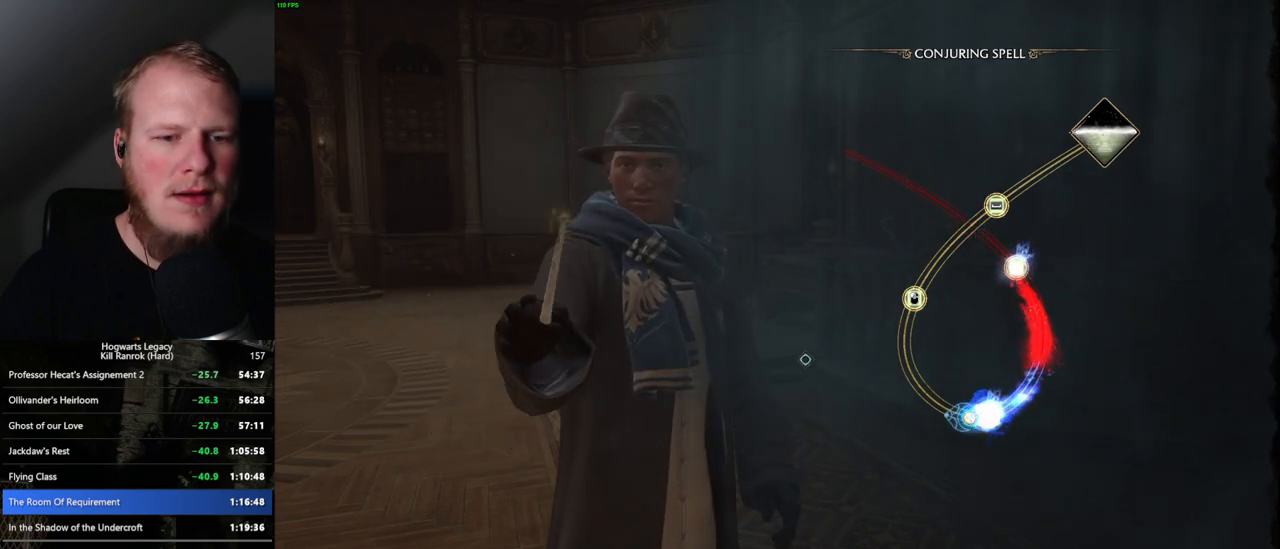
{"keys": [], "mouse": [], "events": []}
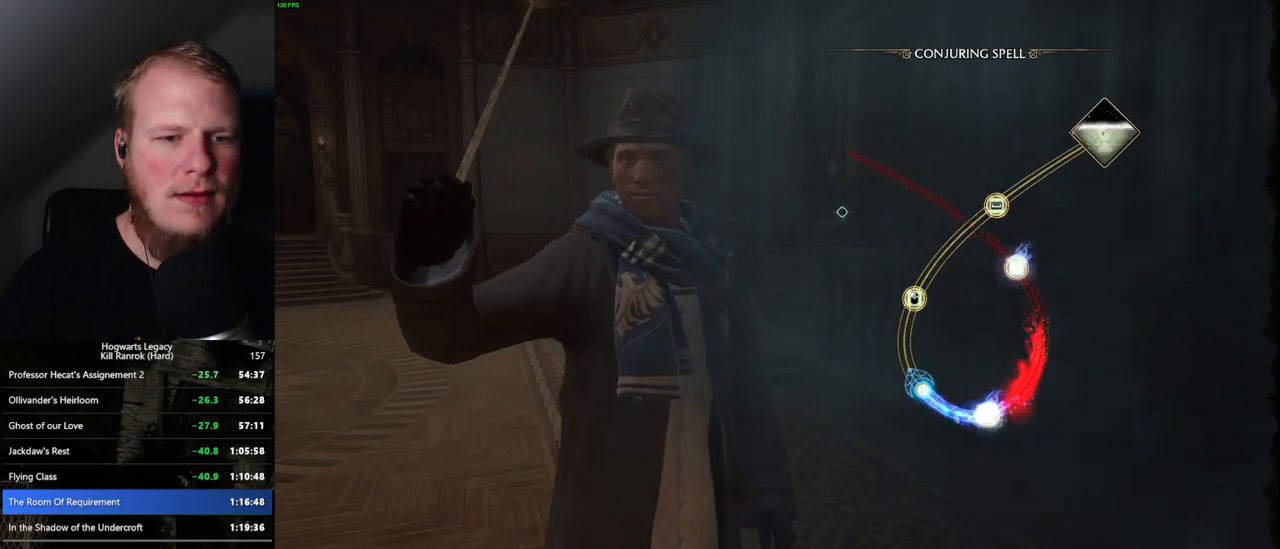
{"keys": [], "mouse": [], "events": []}
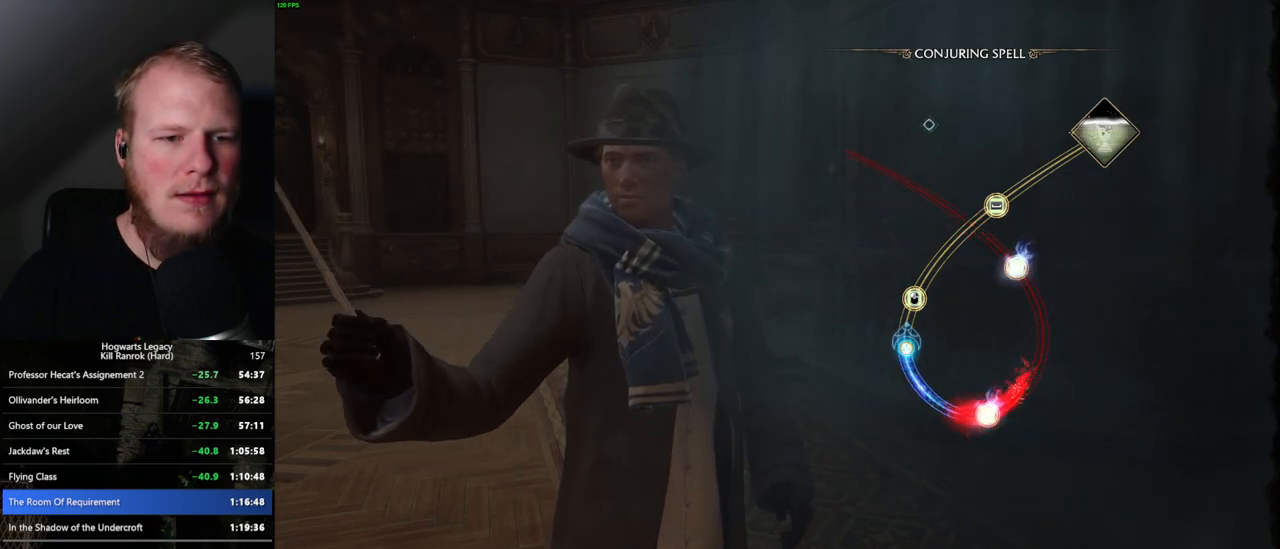
{"keys": [], "mouse": [], "events": [[50, "mouse_left", "down"], [134, "mouse_left", "up"]]}
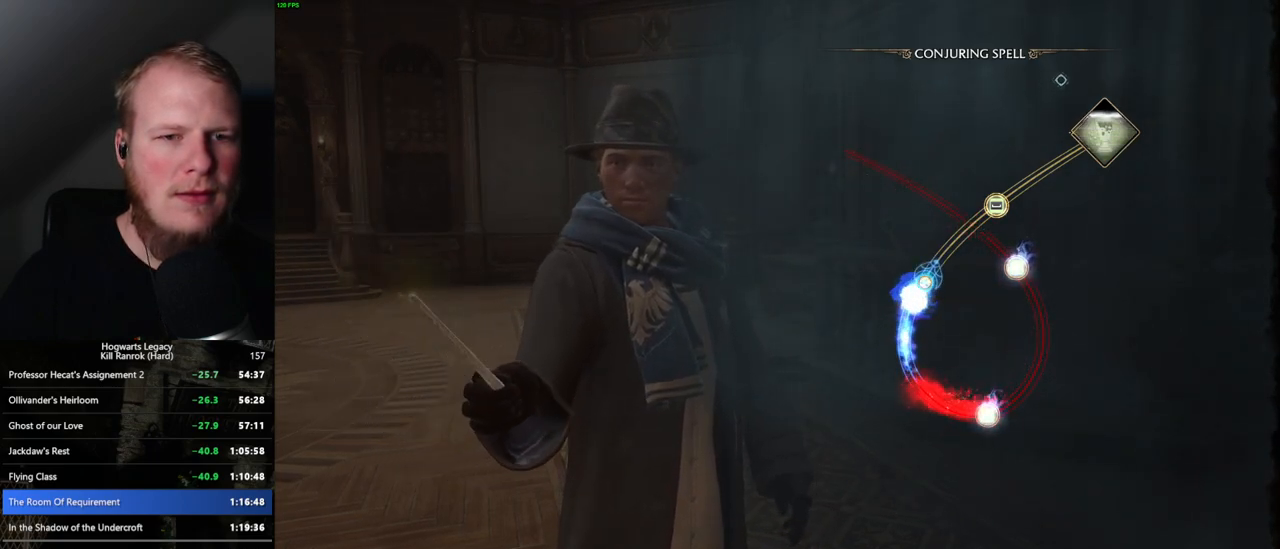
{"keys": ["space"], "mouse": [], "events": [[484, "space", "down"]]}
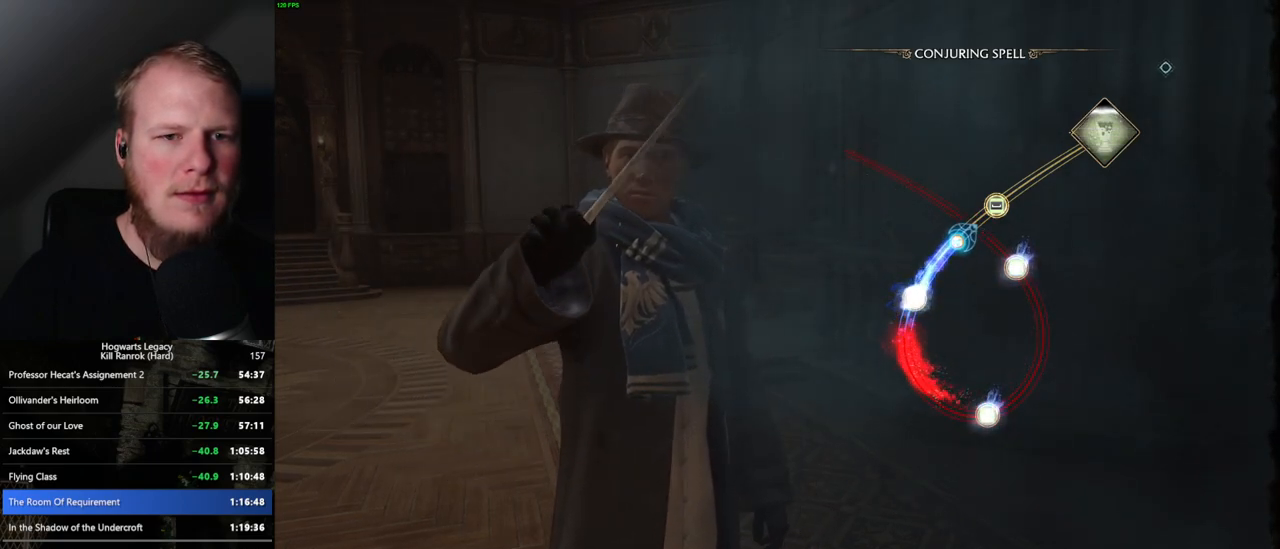
{"keys": [], "mouse": [], "events": [[100, "space", "up"], [134, "space", "down"], [284, "space", "up"], [334, "space", "down"], [450, "space", "up"]]}